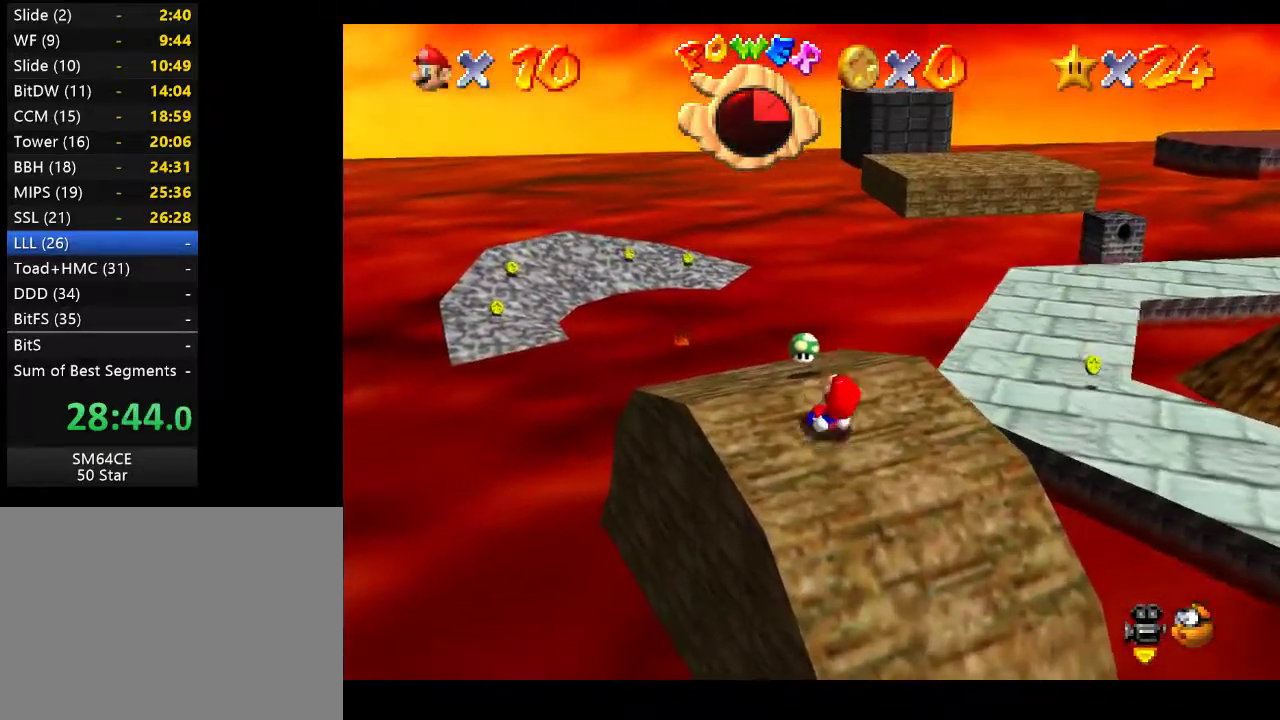
Gameplay with a controller (Xbox layout); each line is a JSON object with the inputs held at the frame after it. "events" lists button and stick changes between this image and that frame as [ms after this image, input, new state], when the widget could be followed in between. Not read: L3 R3.
{"buttons": [], "left_stick": "up-left", "right_stick": "center", "events": [[500, "left_stick", "up-left"]]}
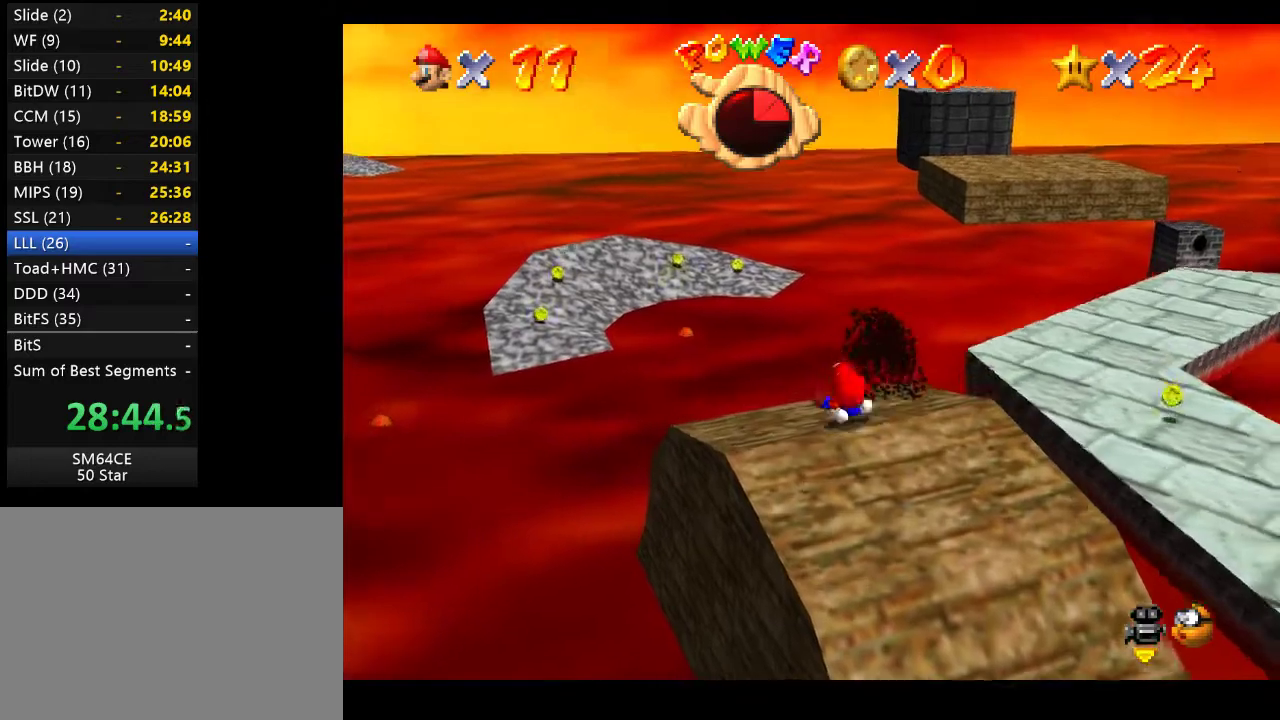
{"buttons": [], "left_stick": "center", "right_stick": "center", "events": [[67, "left_stick", "center"]]}
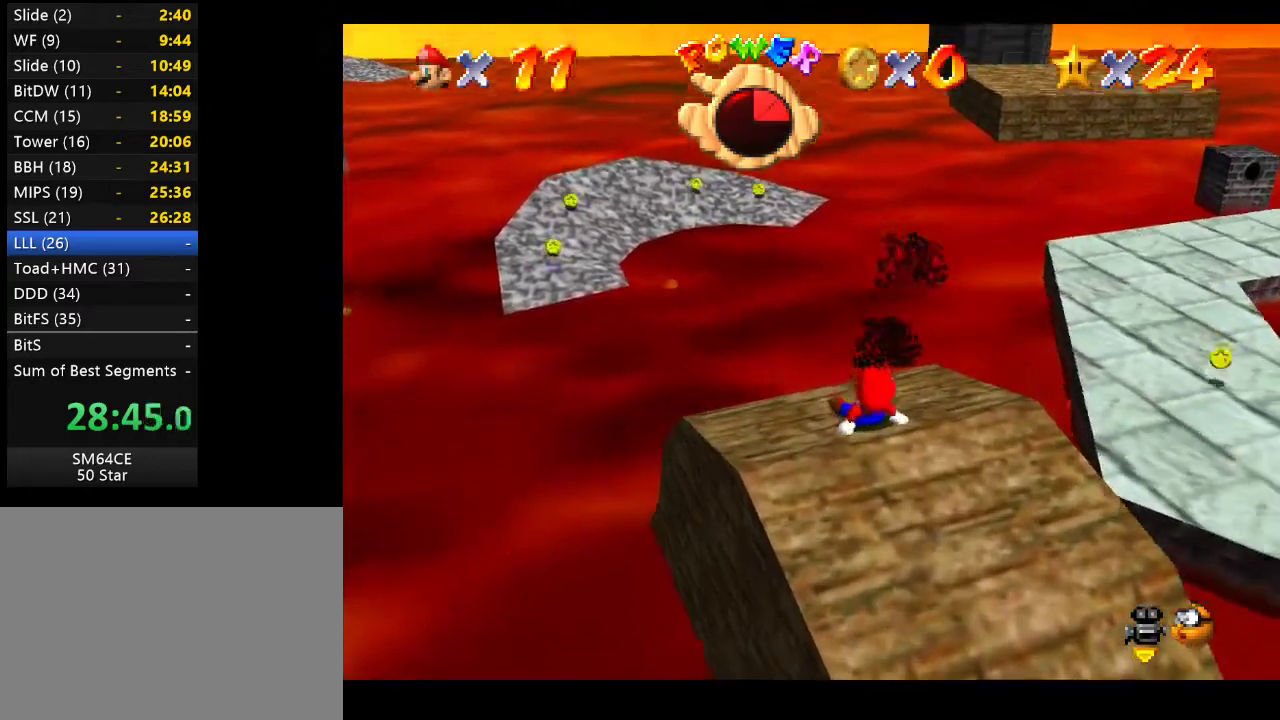
{"buttons": [], "left_stick": "down-left", "right_stick": "center", "events": [[500, "left_stick", "down-left"]]}
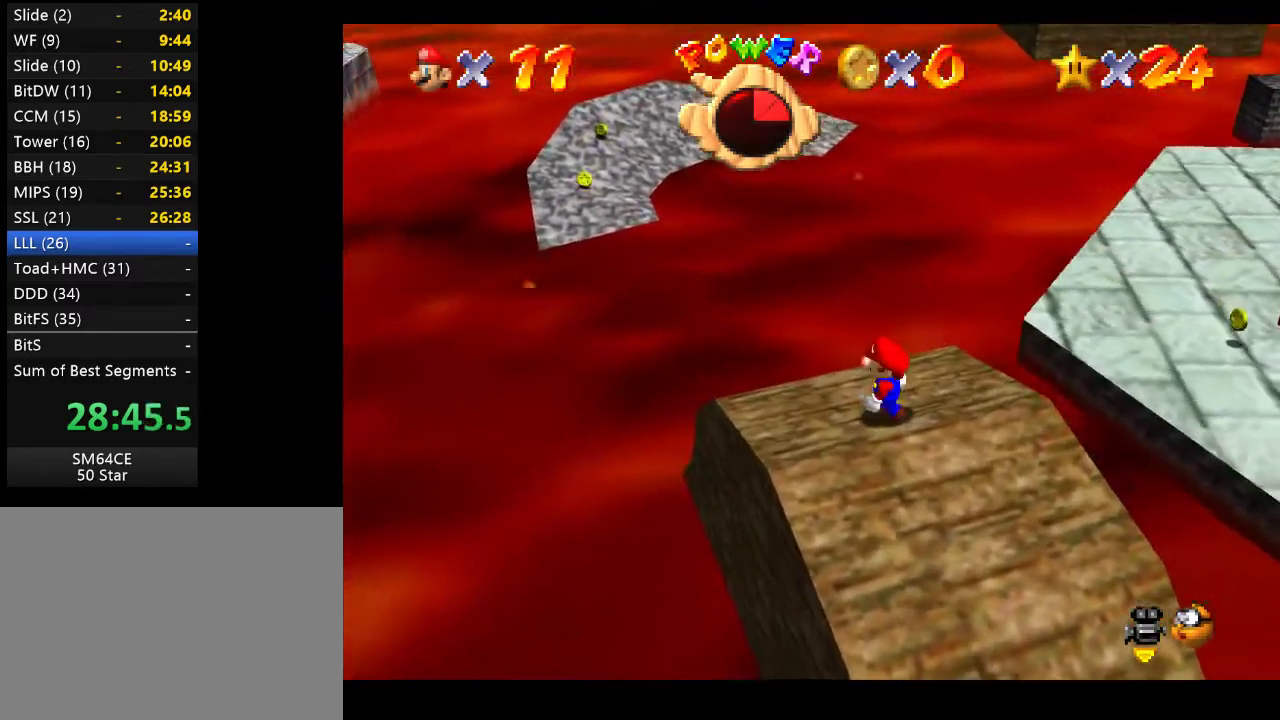
{"buttons": [], "left_stick": "down", "right_stick": "center", "events": [[167, "left_stick", "center"], [317, "left_stick", "down"]]}
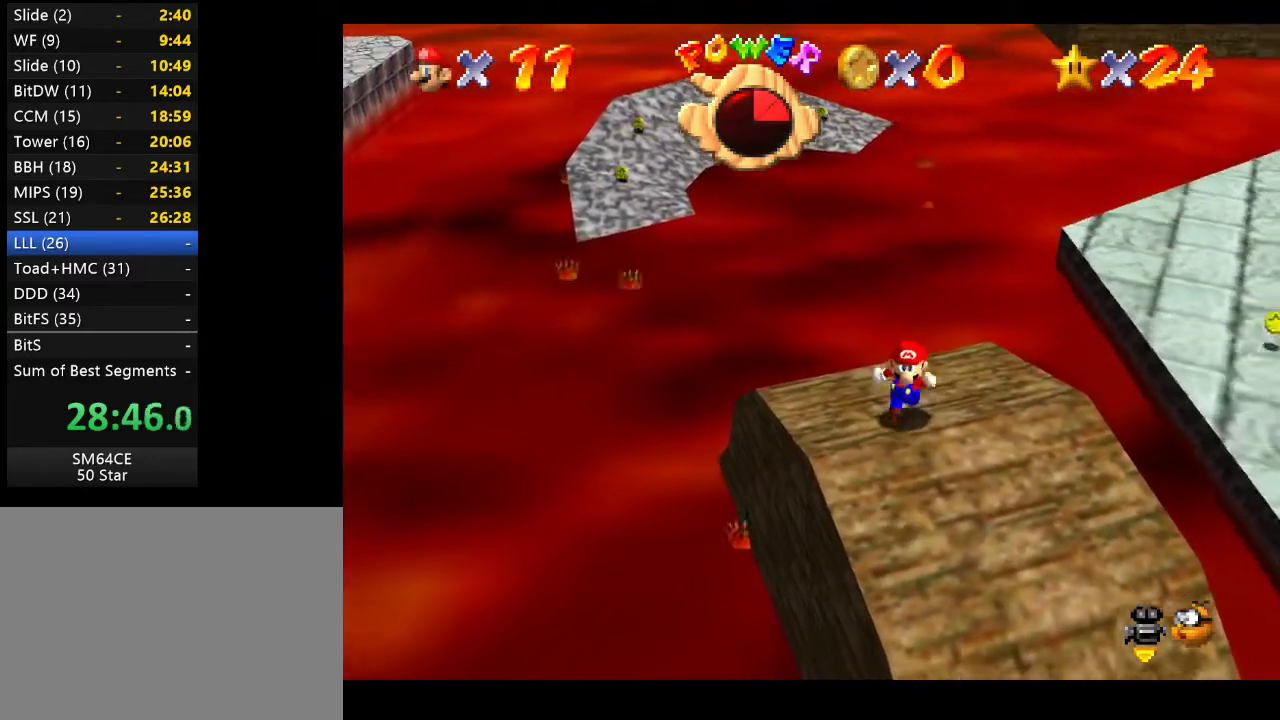
{"buttons": [], "left_stick": "center", "right_stick": "center", "events": [[400, "left_stick", "center"]]}
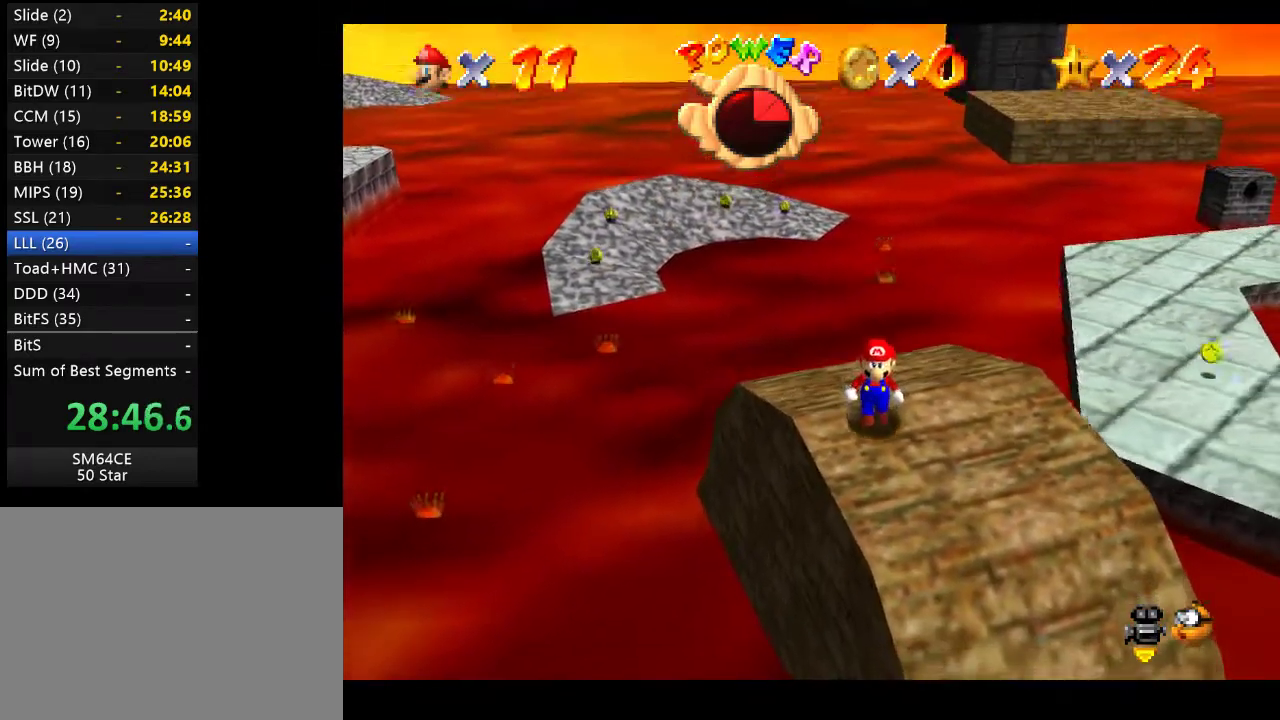
{"buttons": [], "left_stick": "up-right", "right_stick": "center", "events": [[267, "left_stick", "up-right"]]}
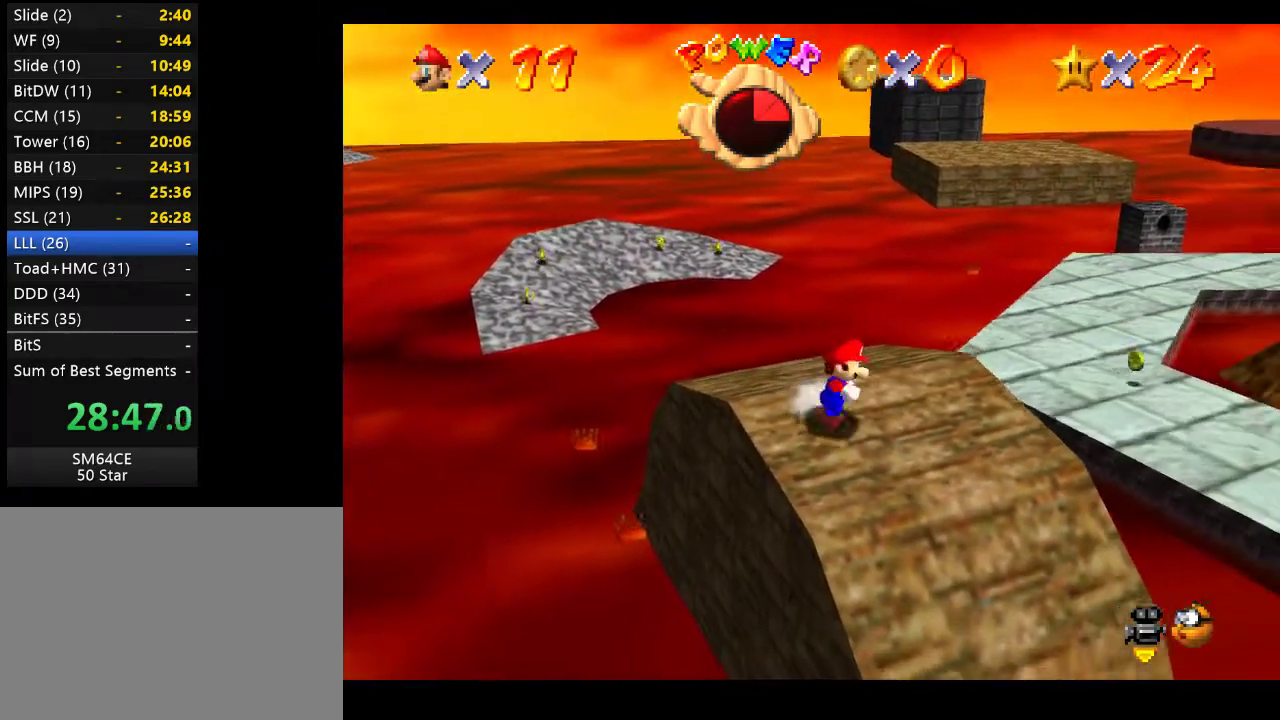
{"buttons": ["A", "L2"], "left_stick": "up-right", "right_stick": "center", "events": [[400, "L2", "down"], [450, "A", "down"]]}
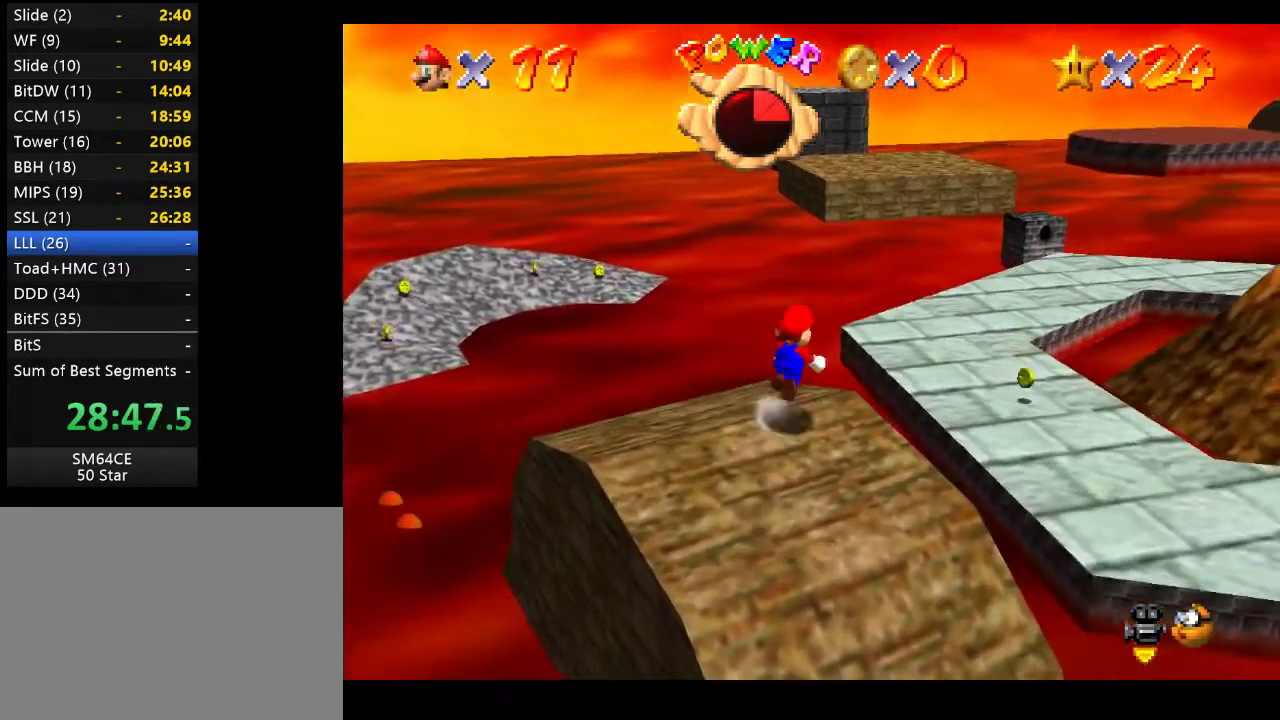
{"buttons": [], "left_stick": "right", "right_stick": "center", "events": [[233, "A", "up"], [300, "left_stick", "right"], [350, "L2", "up"]]}
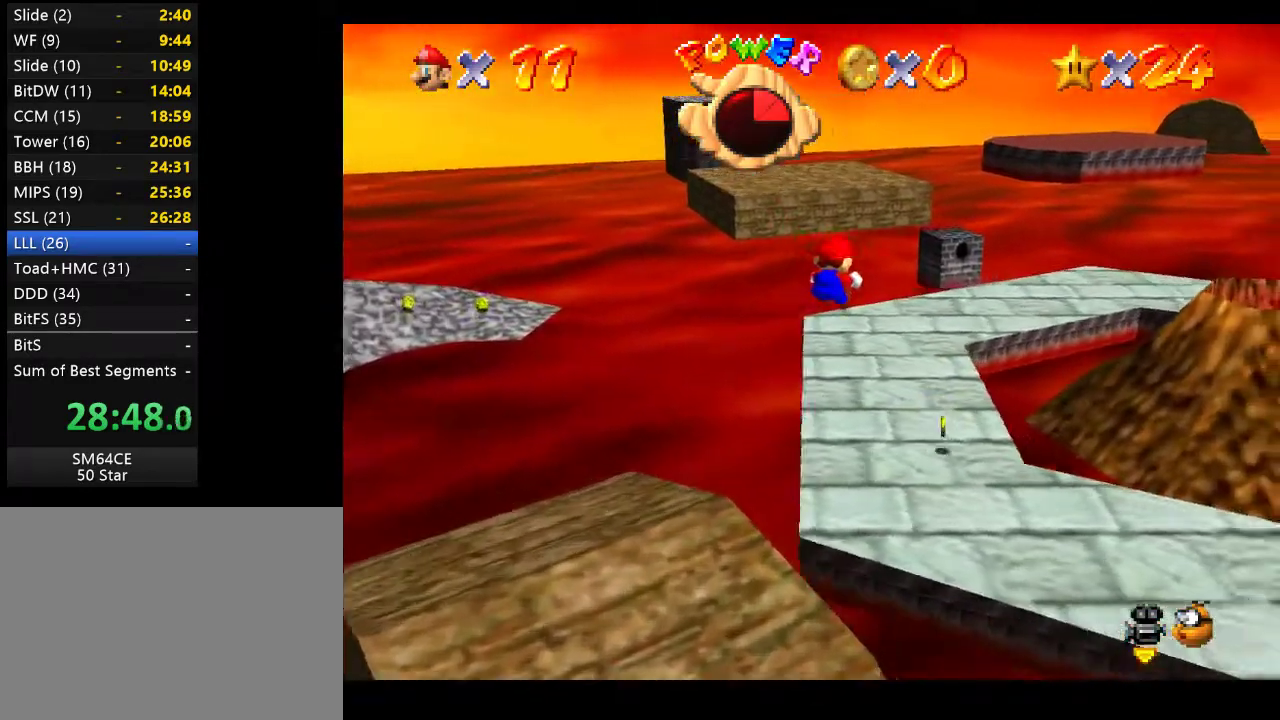
{"buttons": [], "left_stick": "up-right", "right_stick": "center", "events": [[83, "left_stick", "up-right"], [267, "left_stick", "down-right"], [367, "left_stick", "down-left"], [500, "left_stick", "up-right"]]}
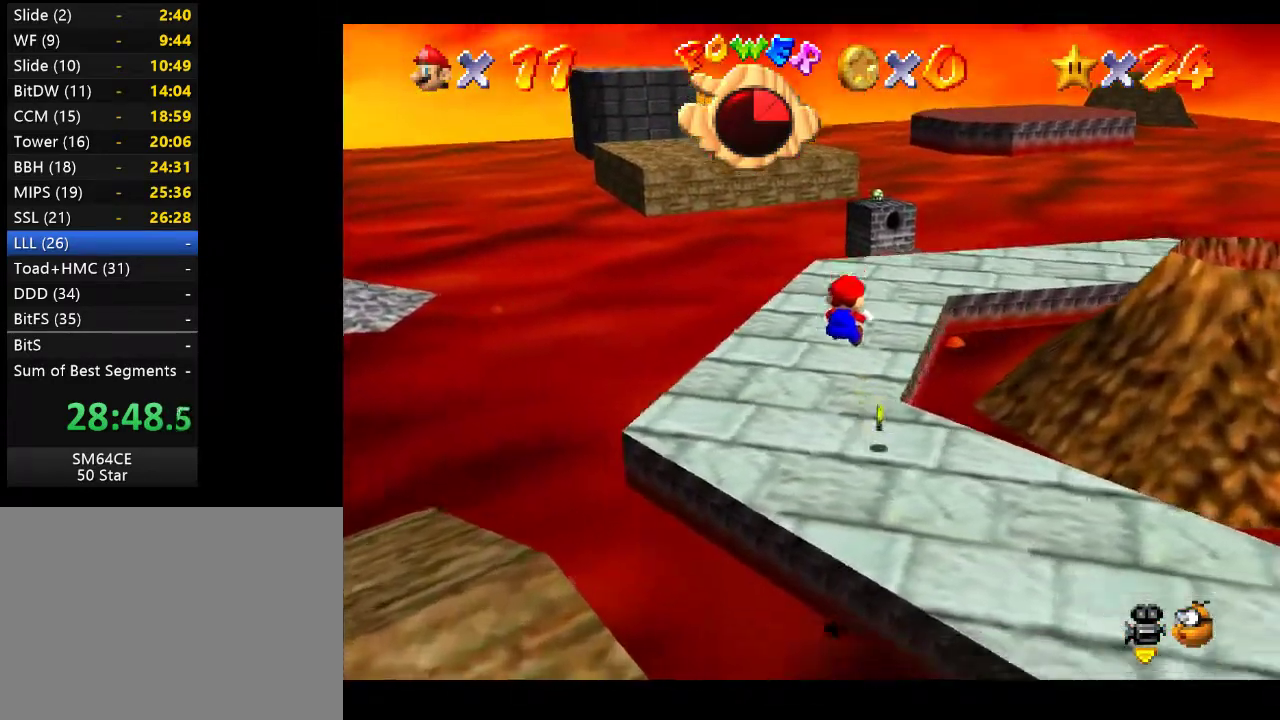
{"buttons": [], "left_stick": "up", "right_stick": "center", "events": [[350, "left_stick", "up"]]}
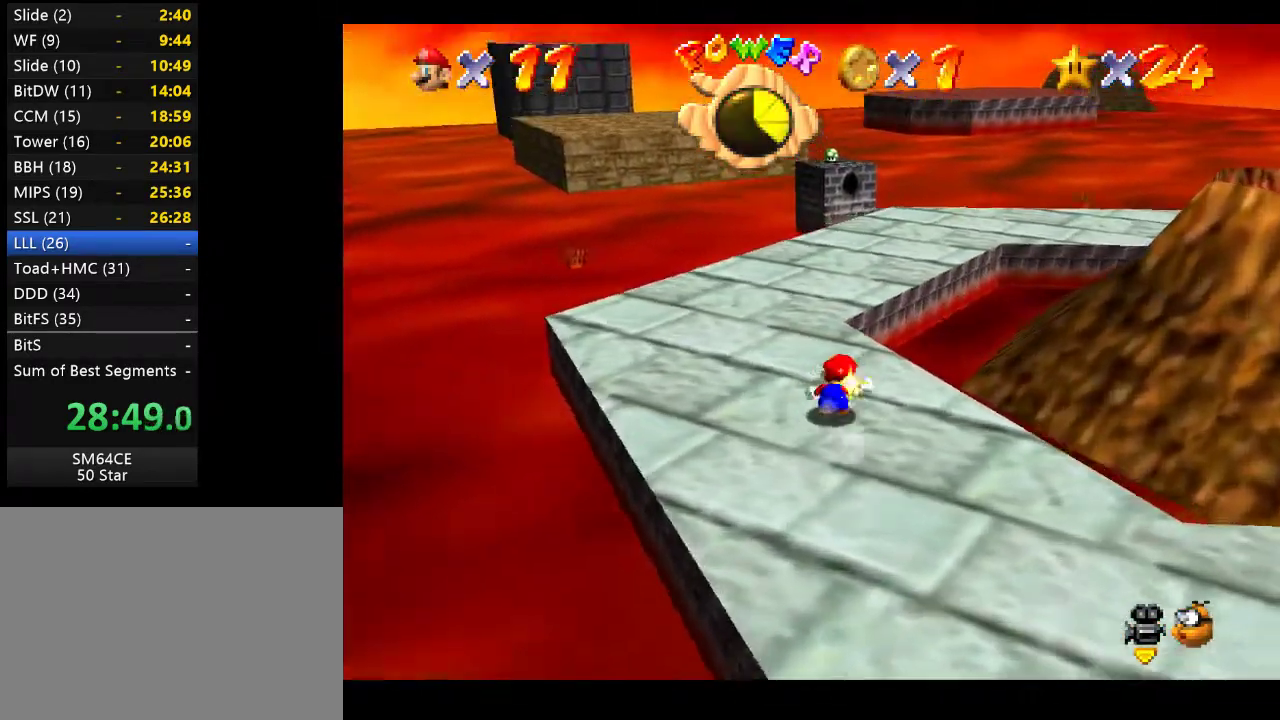
{"buttons": [], "left_stick": "up", "right_stick": "center", "events": []}
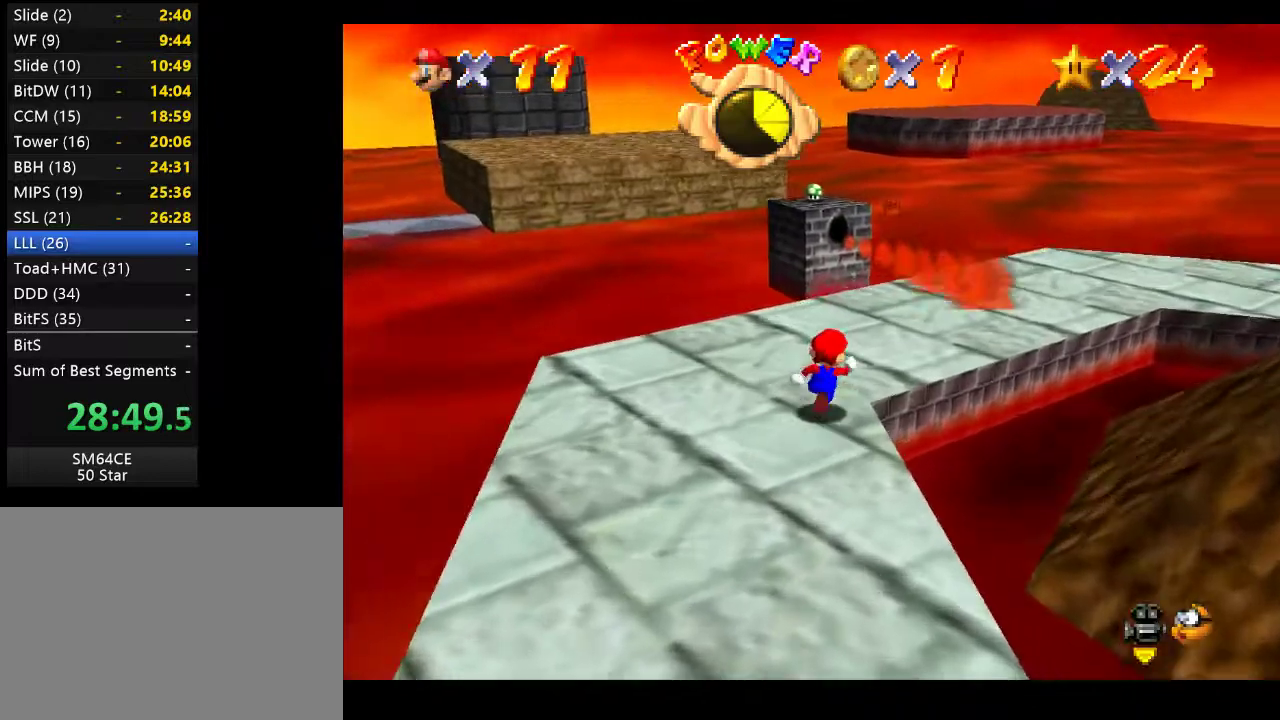
{"buttons": ["A"], "left_stick": "up-right", "right_stick": "center", "events": [[17, "right_stick", "left"], [183, "right_stick", "center"], [283, "left_stick", "up-left"], [417, "A", "down"], [483, "left_stick", "up-right"]]}
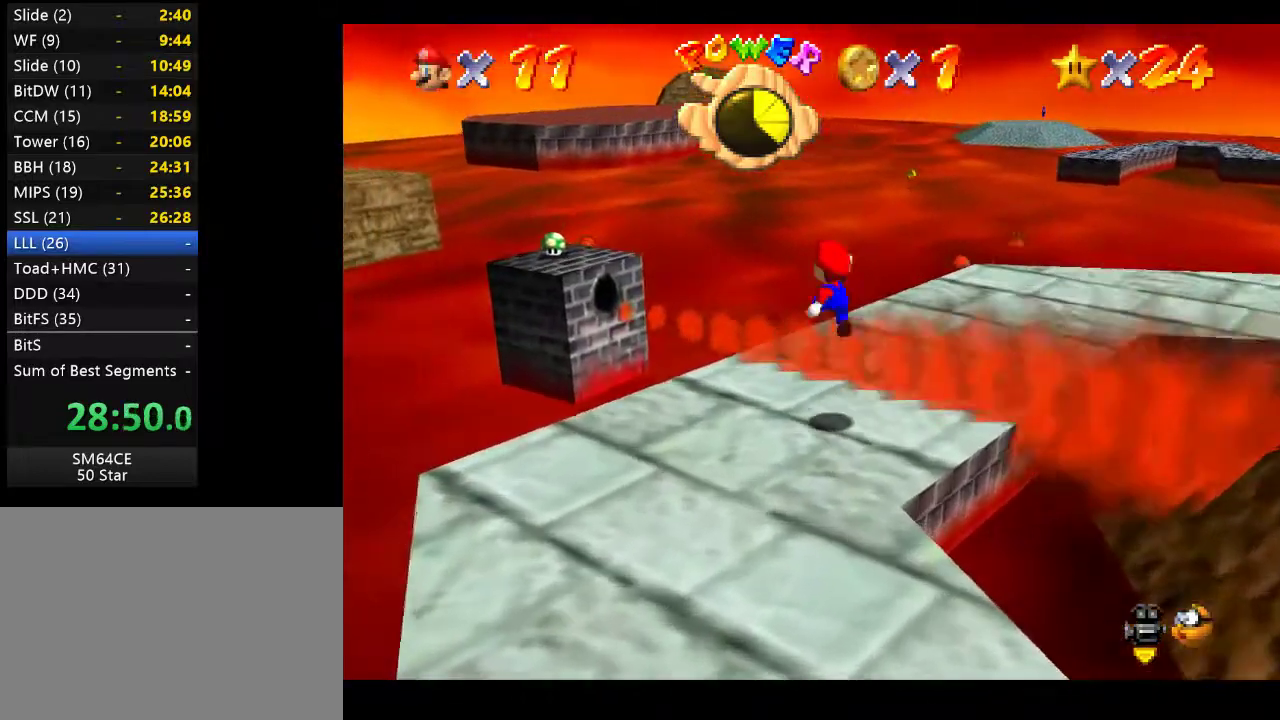
{"buttons": [], "left_stick": "right", "right_stick": "center", "events": [[283, "A", "up"], [500, "left_stick", "right"]]}
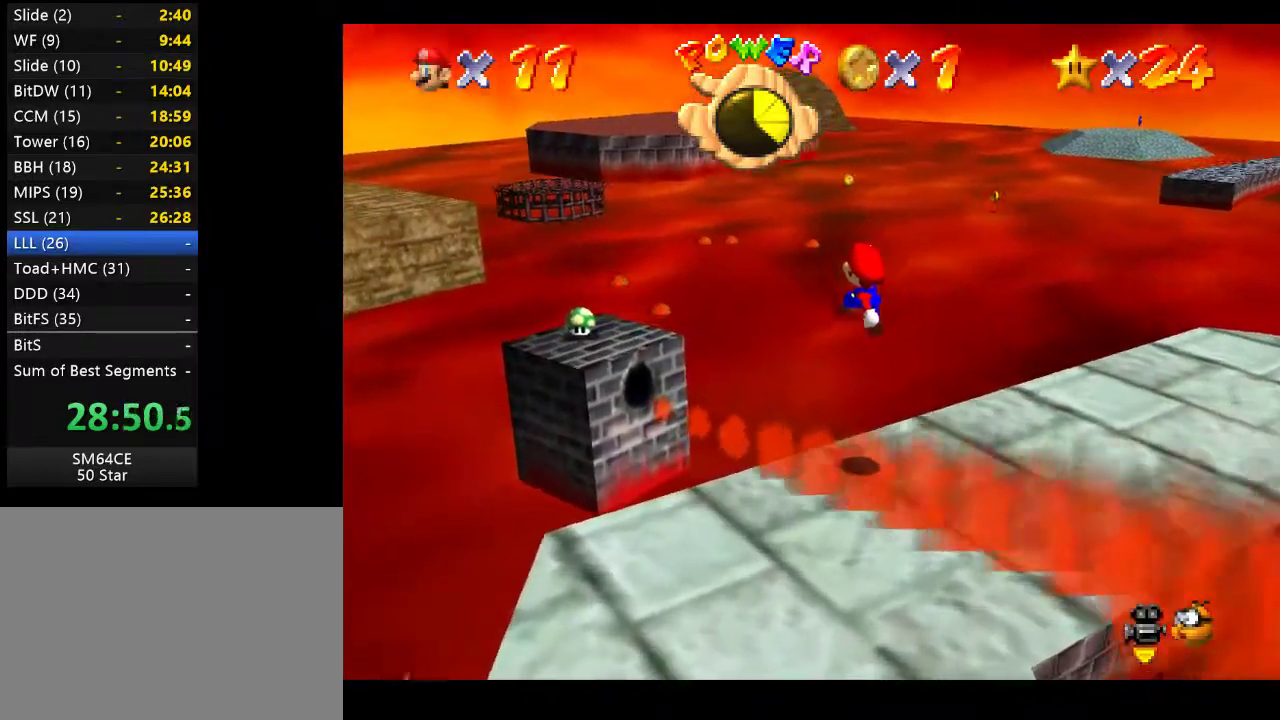
{"buttons": [], "left_stick": "down-right", "right_stick": "center", "events": [[183, "left_stick", "down-right"]]}
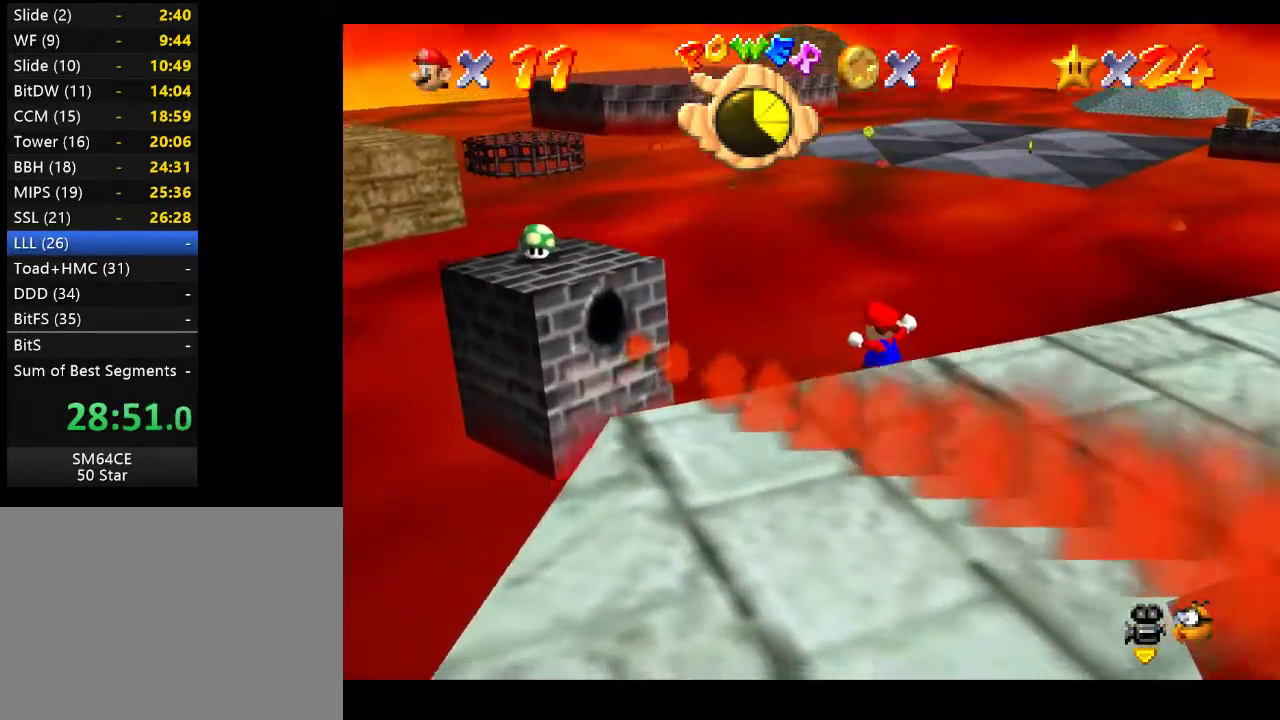
{"buttons": [], "left_stick": "down-right", "right_stick": "center", "events": []}
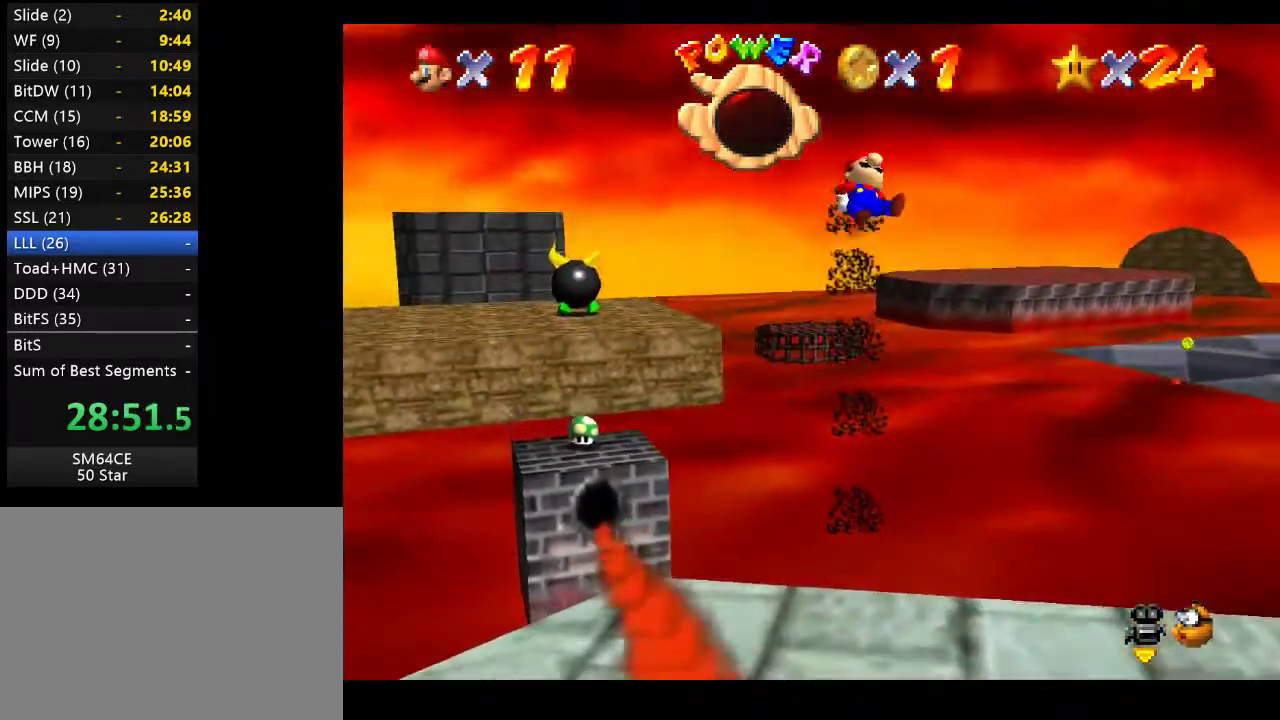
{"buttons": [], "left_stick": "center", "right_stick": "center", "events": [[483, "left_stick", "center"]]}
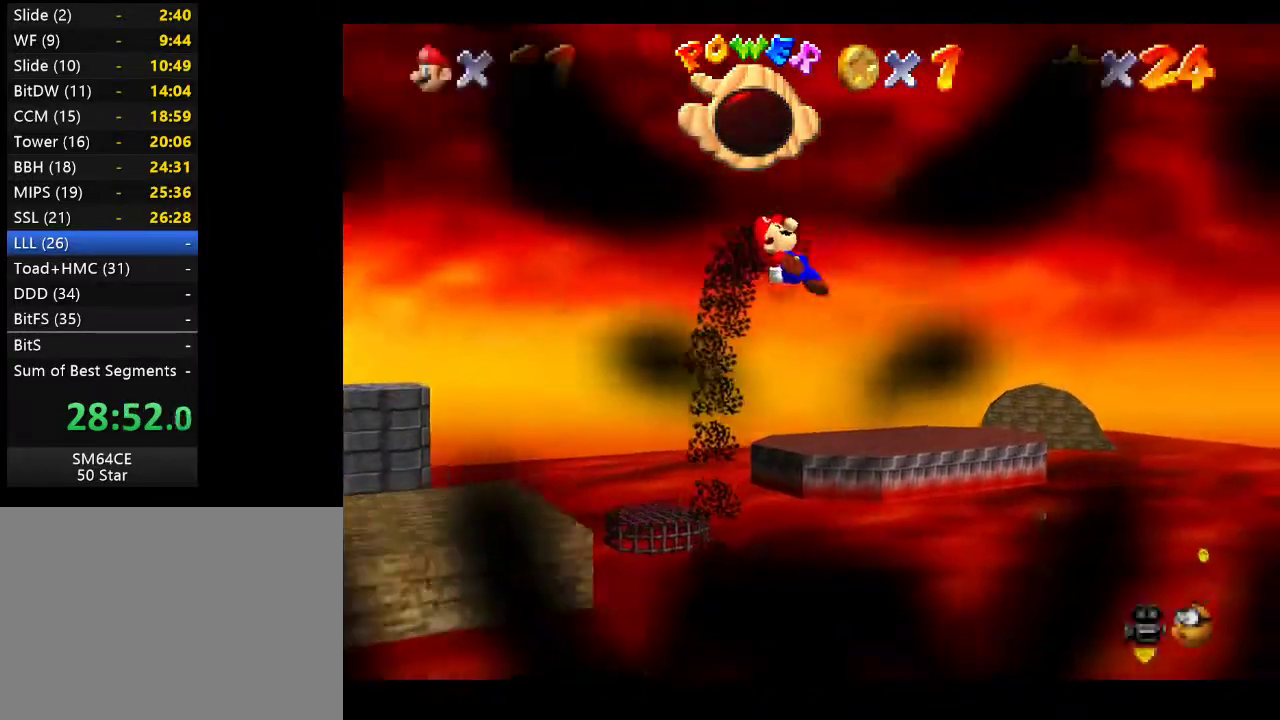
{"buttons": [], "left_stick": "center", "right_stick": "center", "events": []}
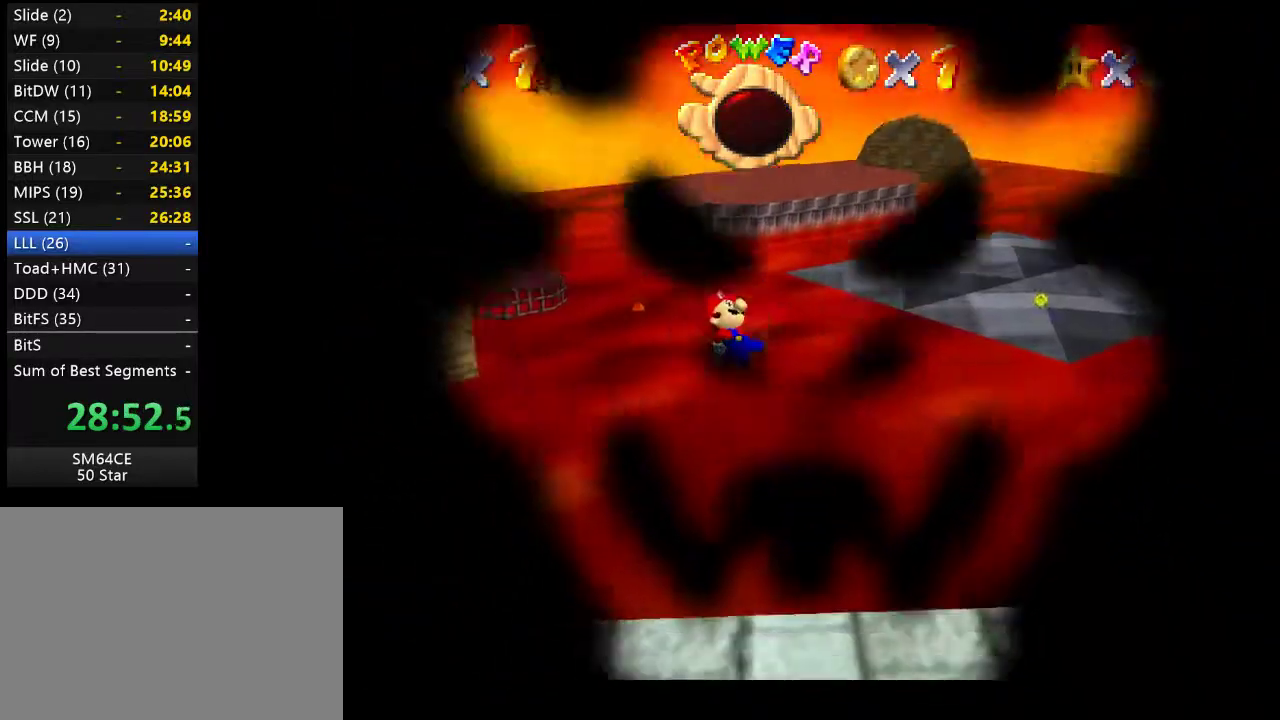
{"buttons": [], "left_stick": "center", "right_stick": "center", "events": []}
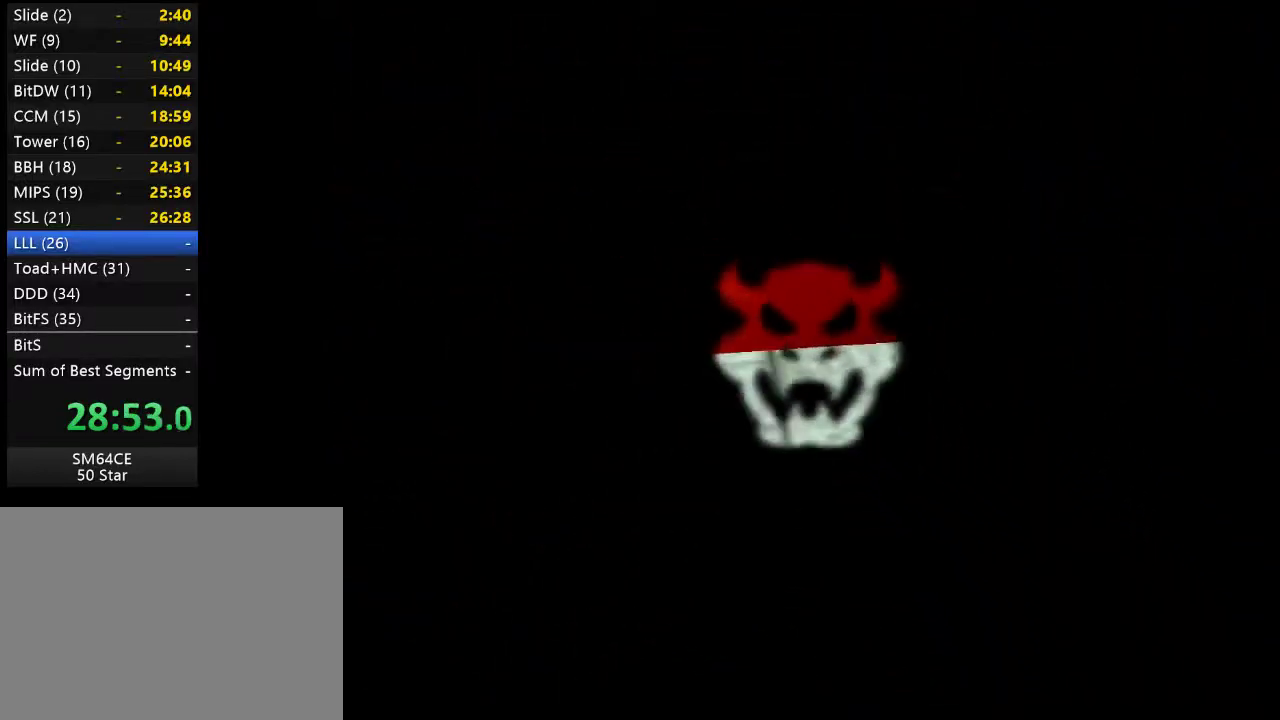
{"buttons": [], "left_stick": "center", "right_stick": "center", "events": []}
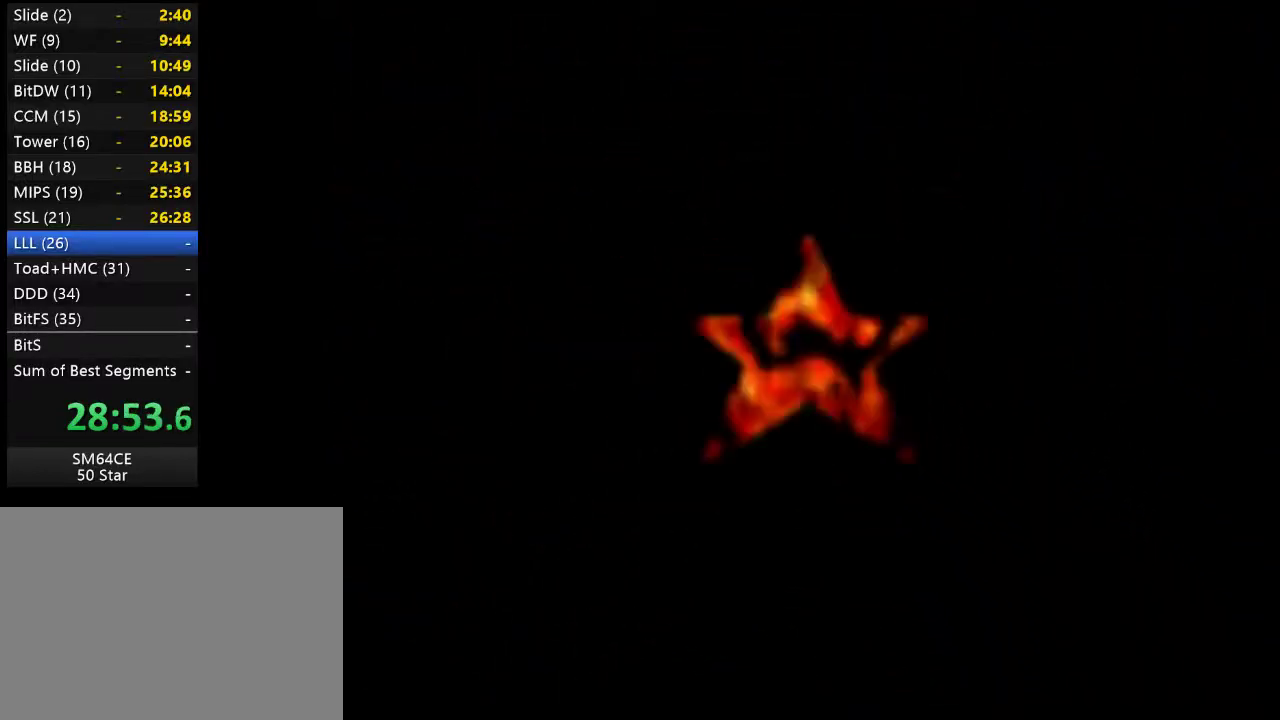
{"buttons": [], "left_stick": "center", "right_stick": "center", "events": []}
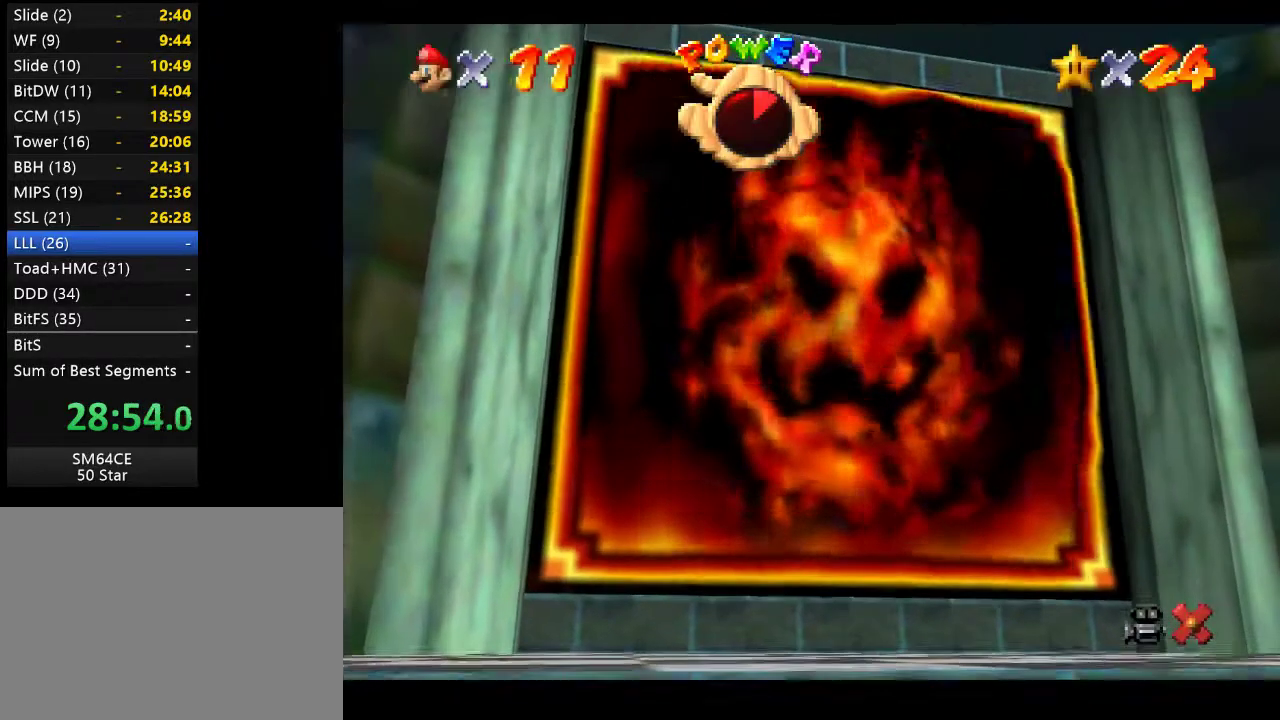
{"buttons": [], "left_stick": "center", "right_stick": "center", "events": []}
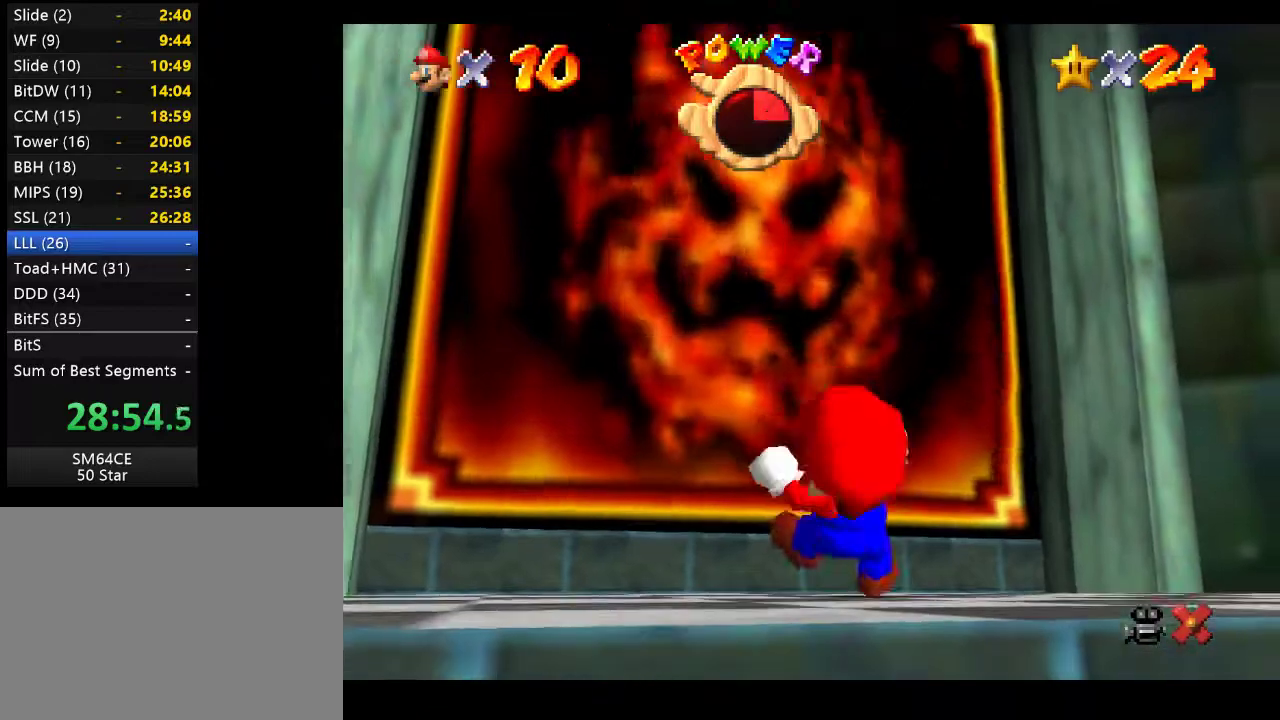
{"buttons": [], "left_stick": "center", "right_stick": "center", "events": []}
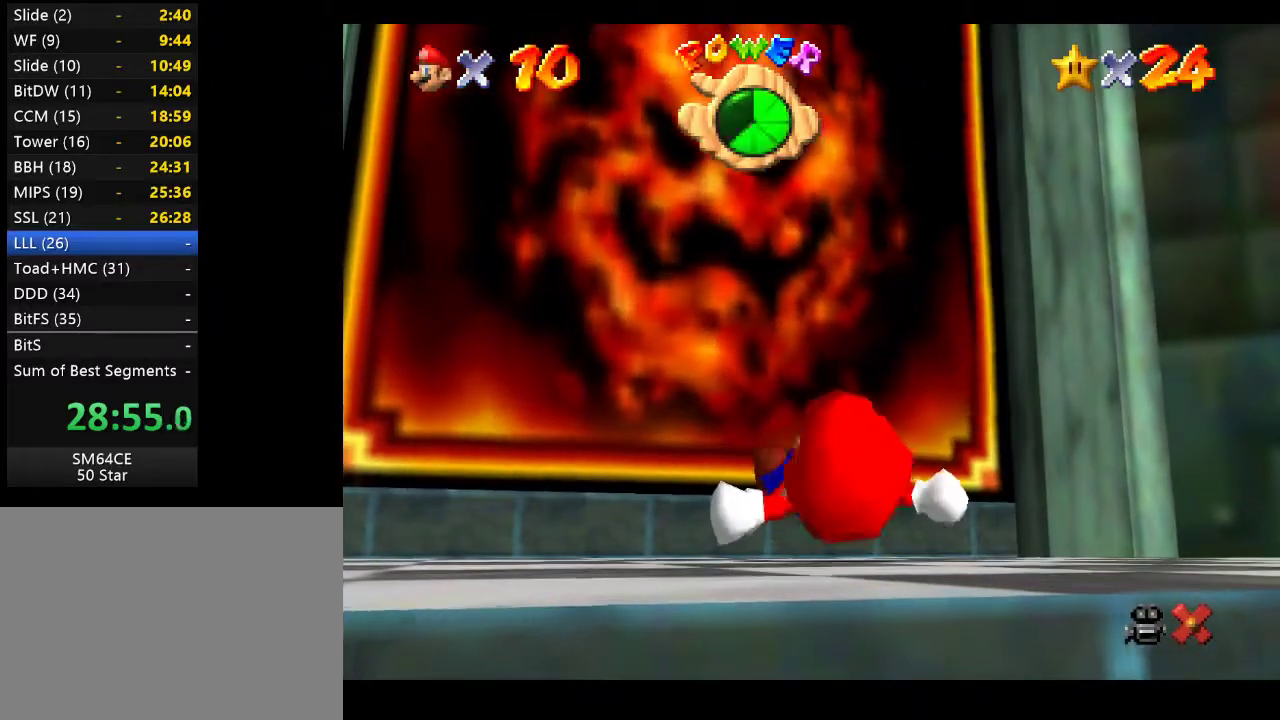
{"buttons": [], "left_stick": "center", "right_stick": "center", "events": []}
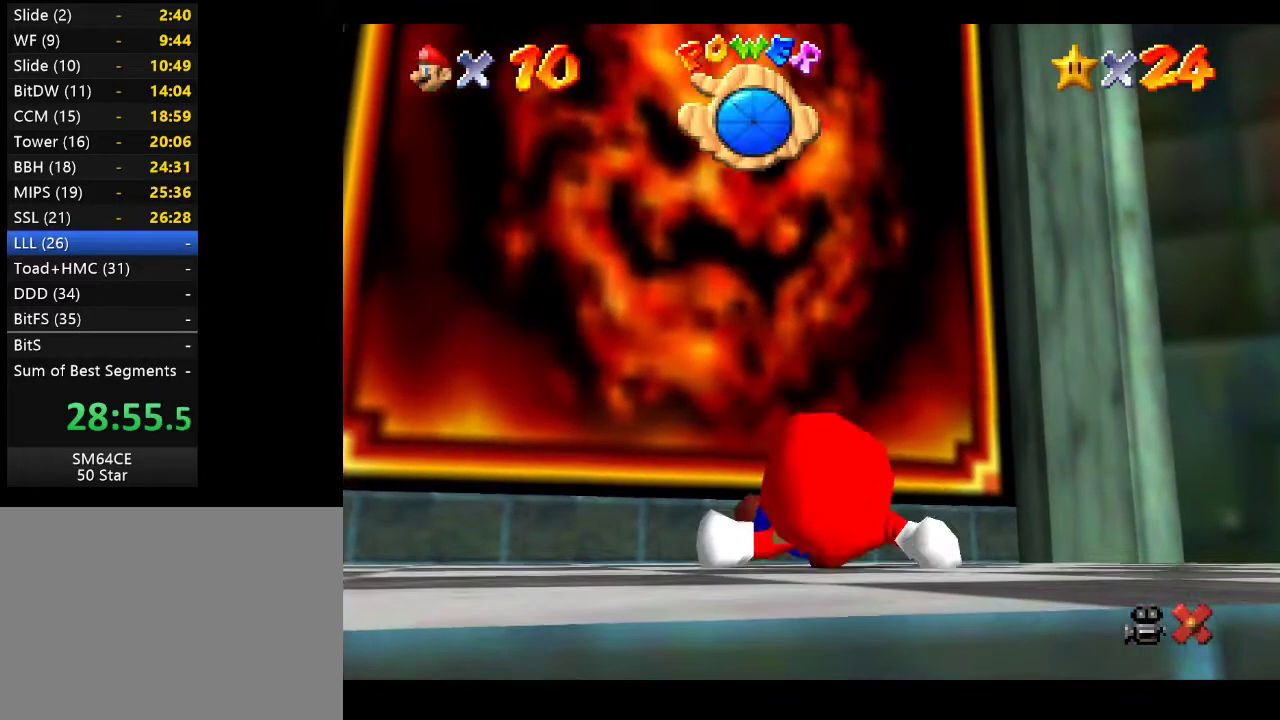
{"buttons": [], "left_stick": "center", "right_stick": "center", "events": []}
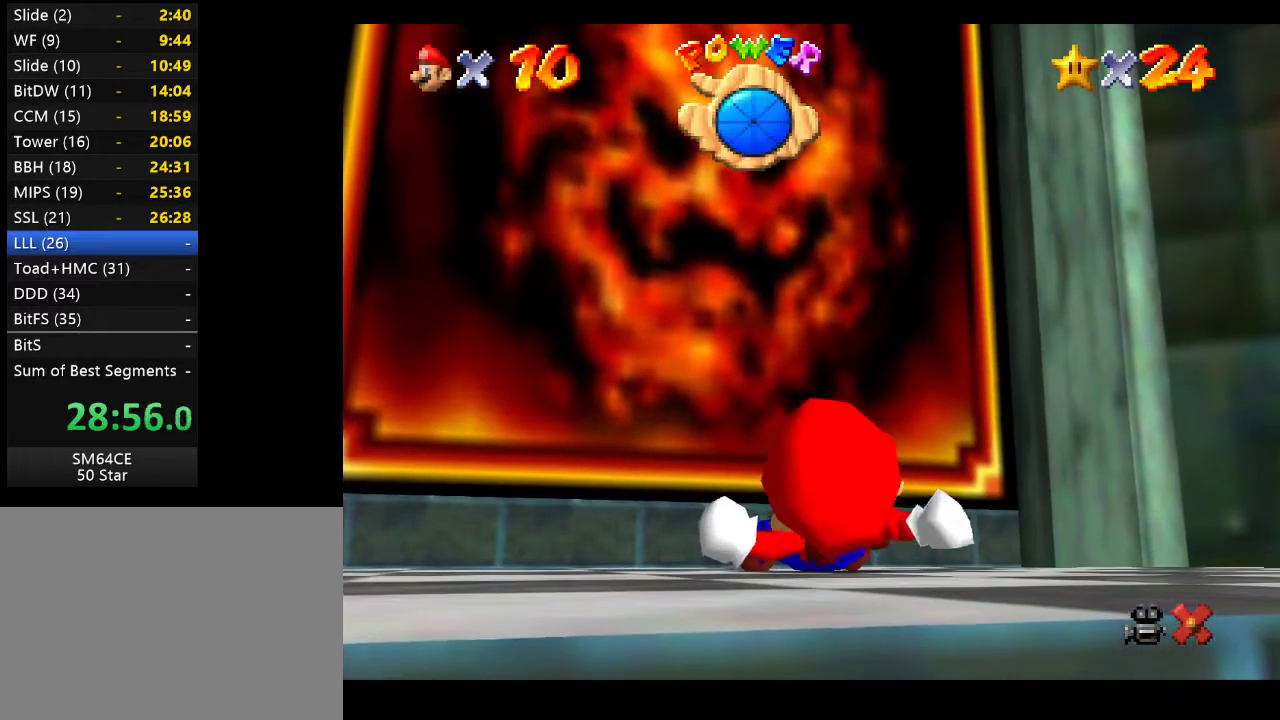
{"buttons": [], "left_stick": "up", "right_stick": "center", "events": [[183, "left_stick", "up"]]}
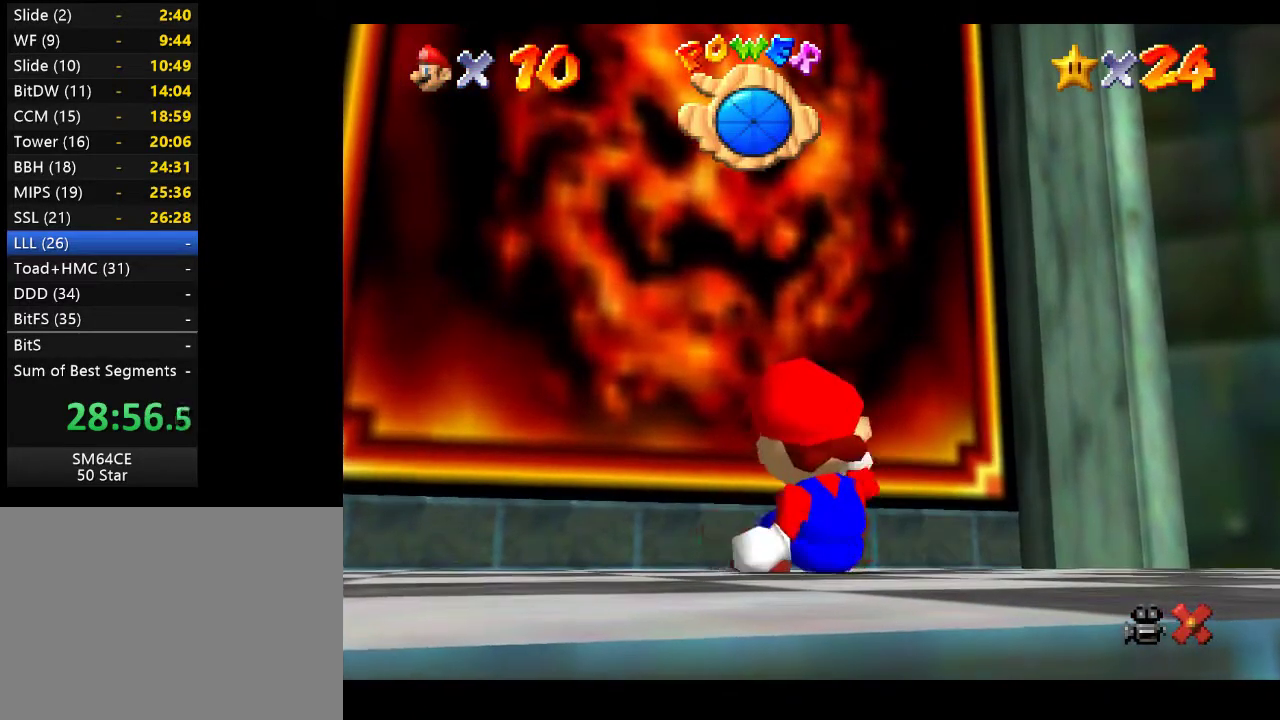
{"buttons": [], "left_stick": "up", "right_stick": "center", "events": []}
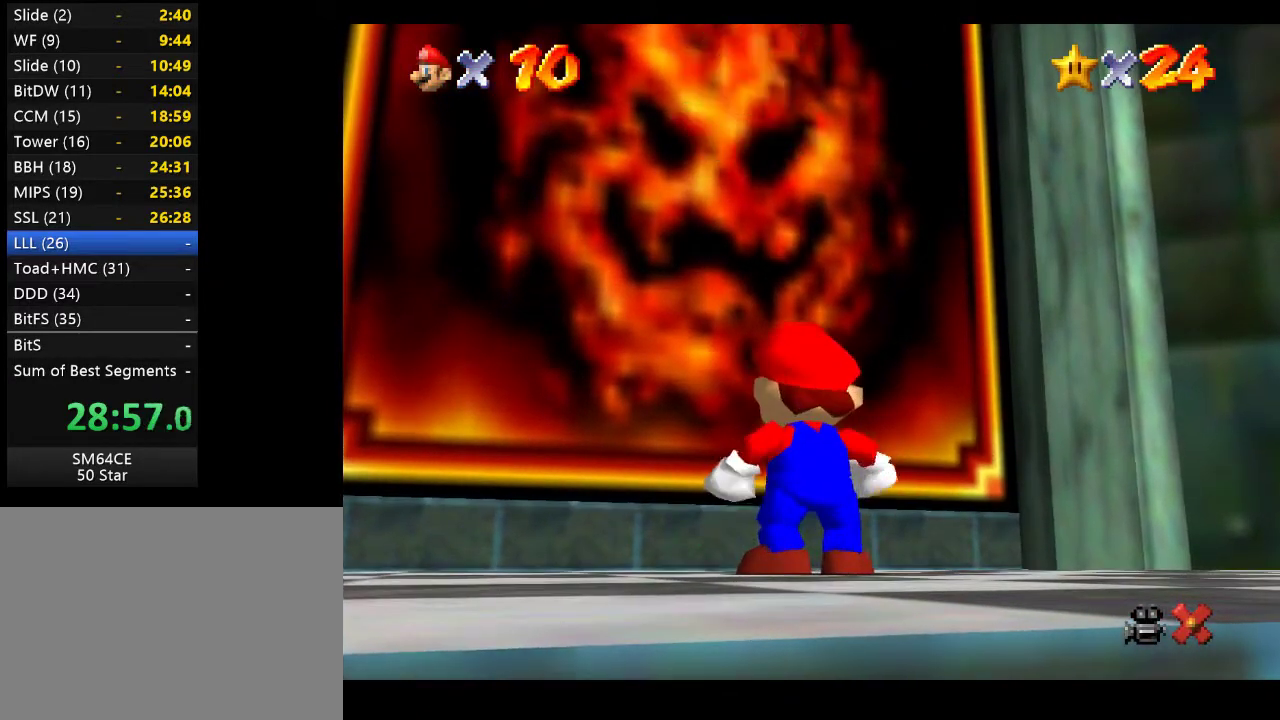
{"buttons": [], "left_stick": "up", "right_stick": "center", "events": []}
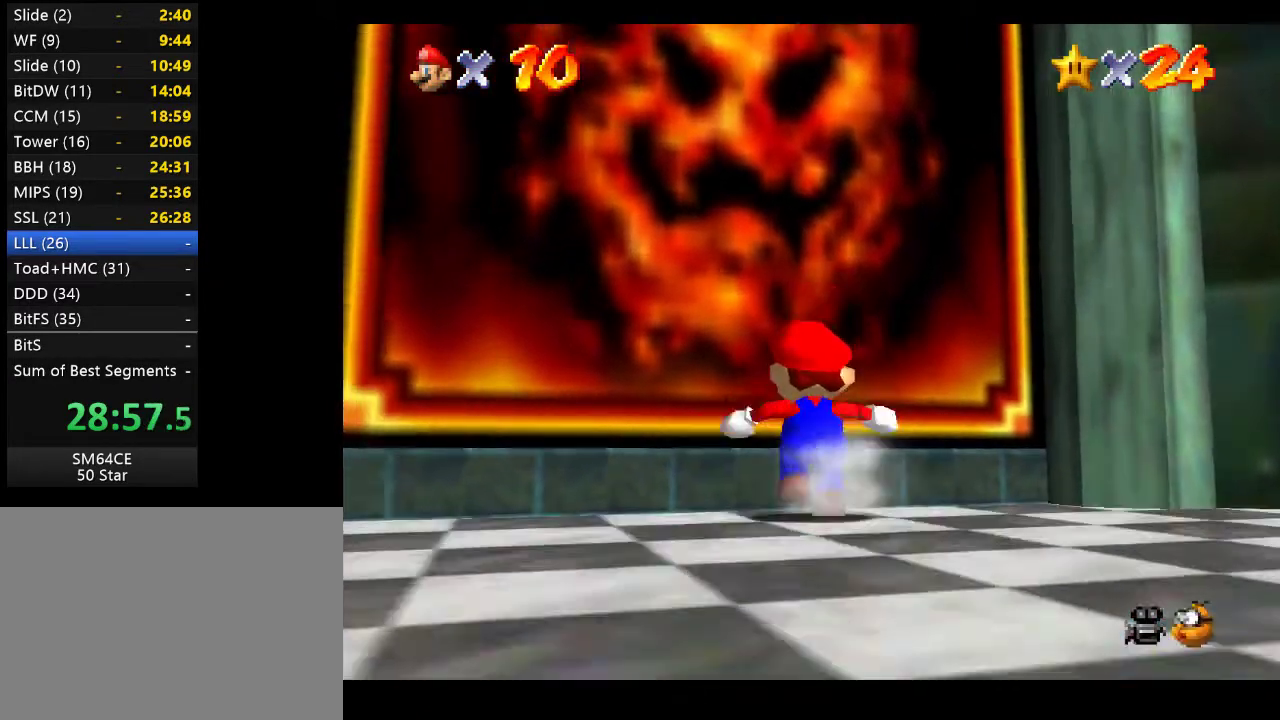
{"buttons": [], "left_stick": "up-left", "right_stick": "center", "events": [[83, "left_stick", "up-left"], [317, "A", "down"], [433, "A", "up"]]}
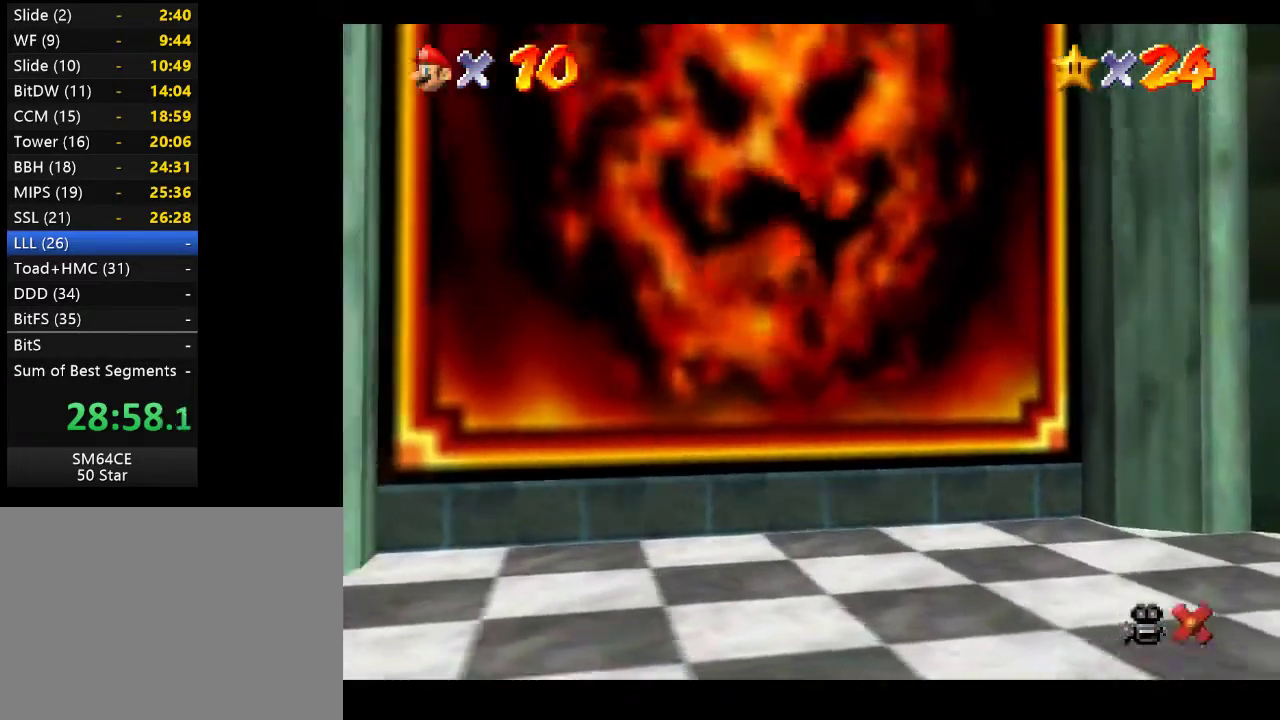
{"buttons": [], "left_stick": "center", "right_stick": "center", "events": [[400, "left_stick", "center"]]}
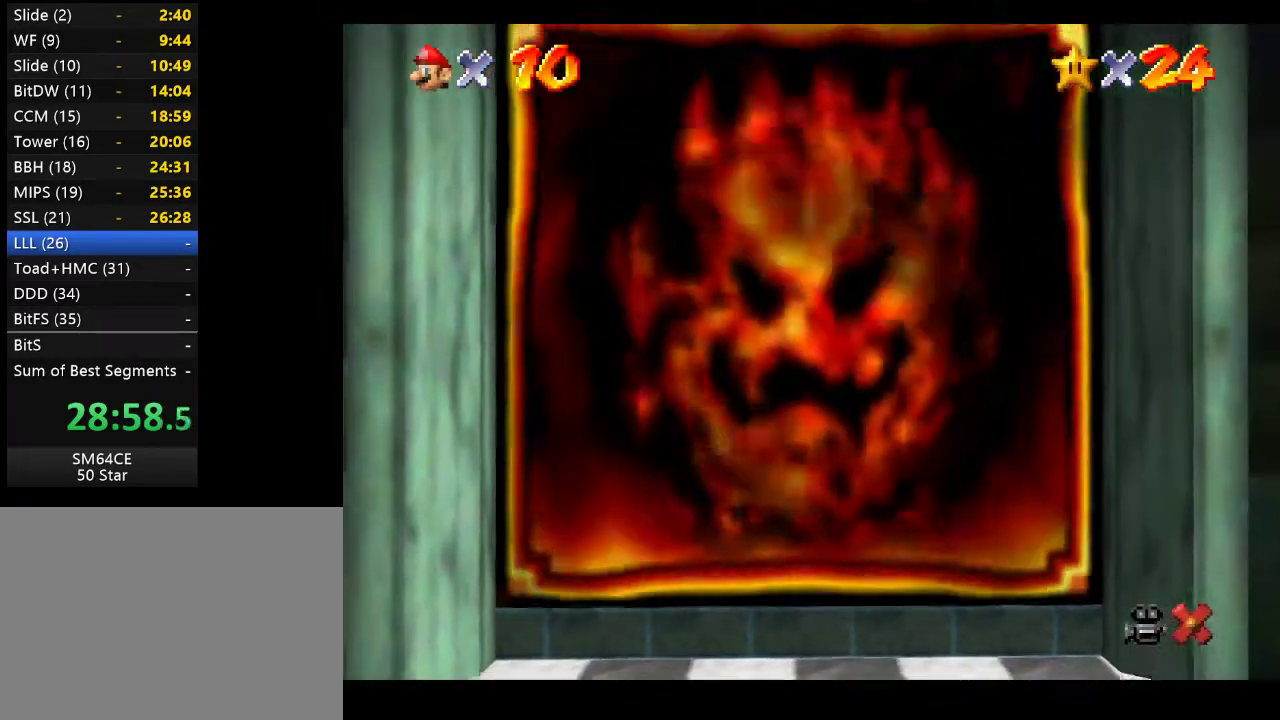
{"buttons": [], "left_stick": "center", "right_stick": "center", "events": []}